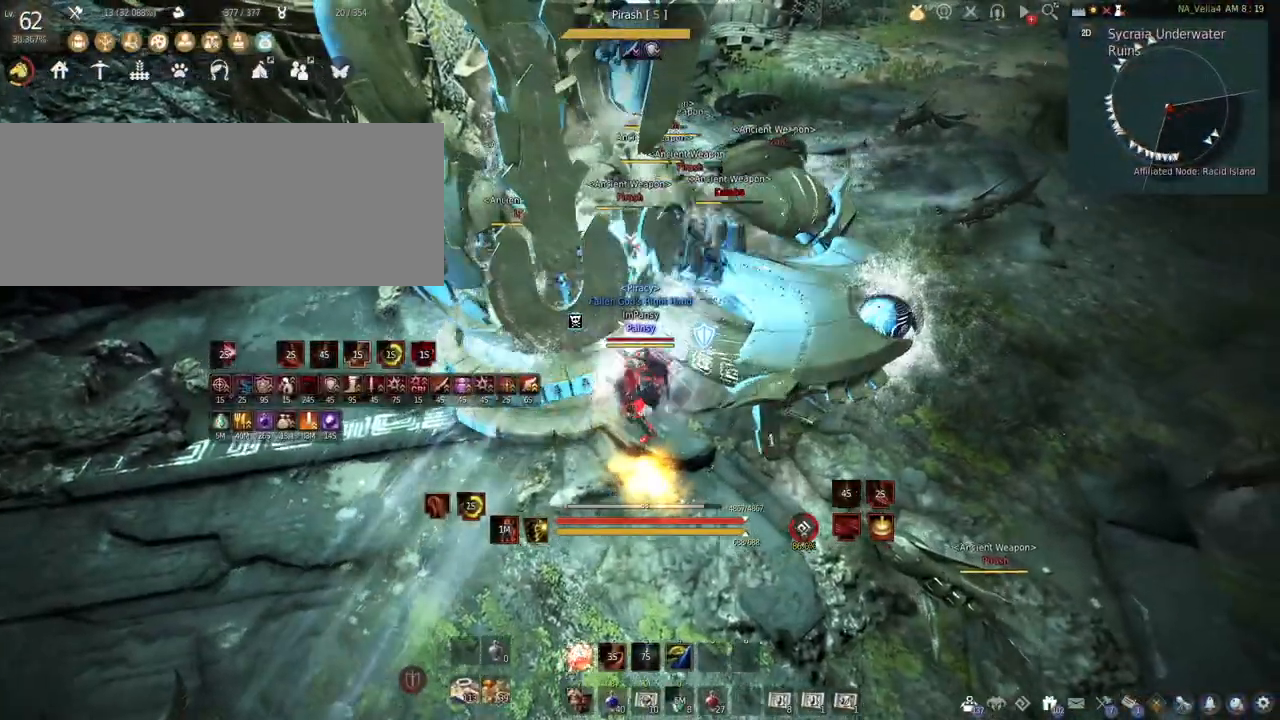
Gameplay with keyboard and mouse; each line is a JSON object with the keys and mouse buttons held at the frame after it. "events" lists presses ("down") and releases ("up") of "a", "c", "d", "e", "f", "q", "s", "shift", "space", "tab", "w", "mouse_left" and "mouse_right" between this image and that frame as [ms after this image, input, new state], when the widget could be followed in between. "mouse_left", "mouse_right" = the "left", "right" buttons of the "mouse" list. No other keys are recorded. Mouse movement is not recorded.
{"keys": [], "mouse": [], "events": [[433, "f", "up"]]}
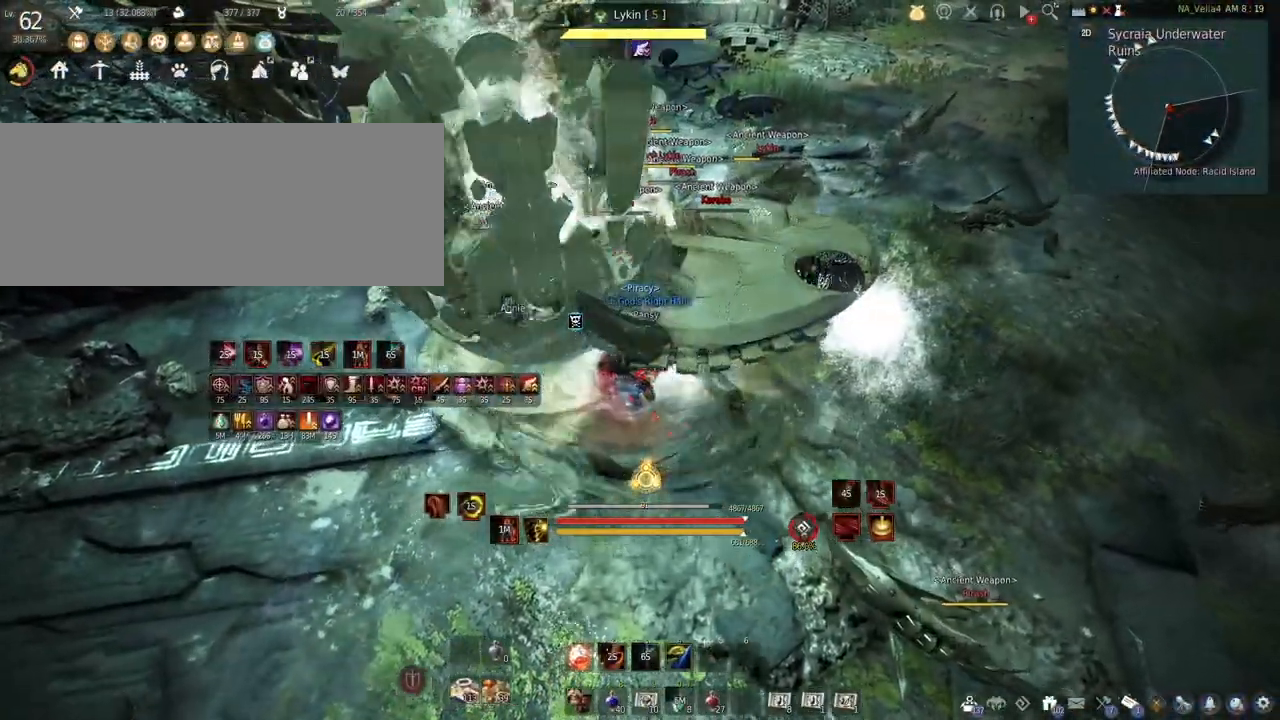
{"keys": [], "mouse": ["right"], "events": [[17, "mouse_right", "down"]]}
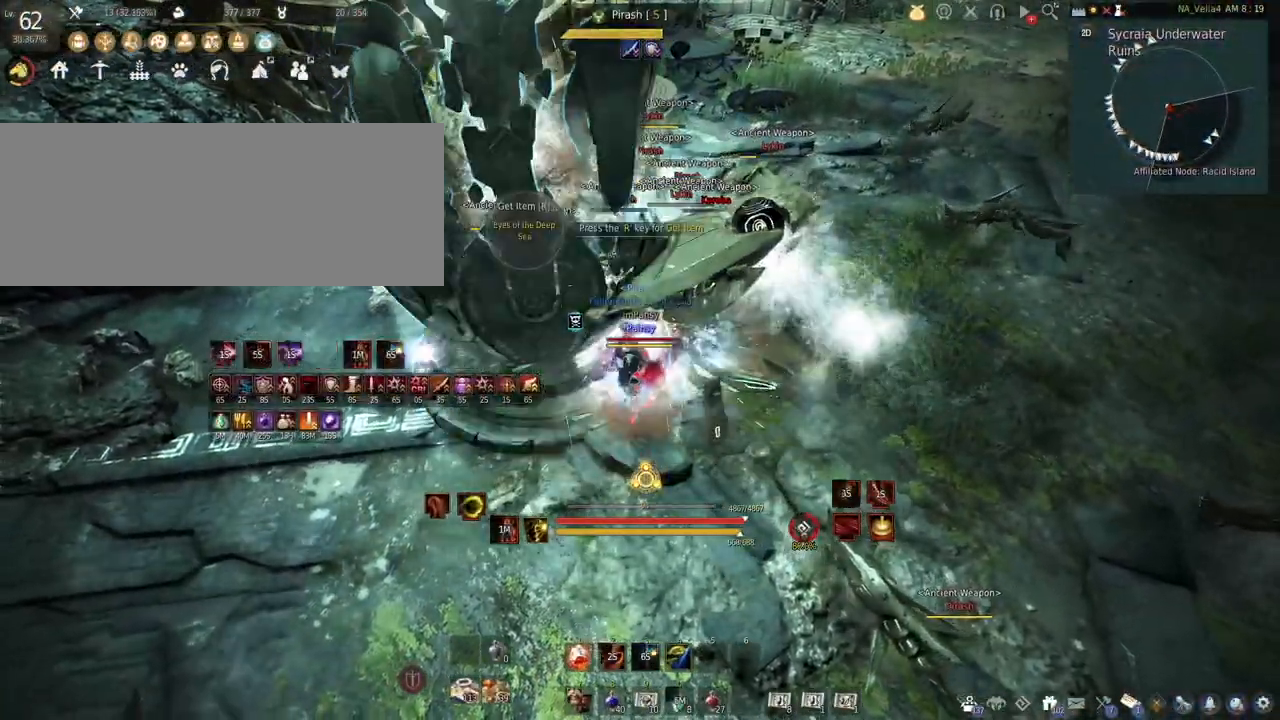
{"keys": [], "mouse": ["left"], "events": [[33, "mouse_right", "up"], [150, "mouse_left", "down"]]}
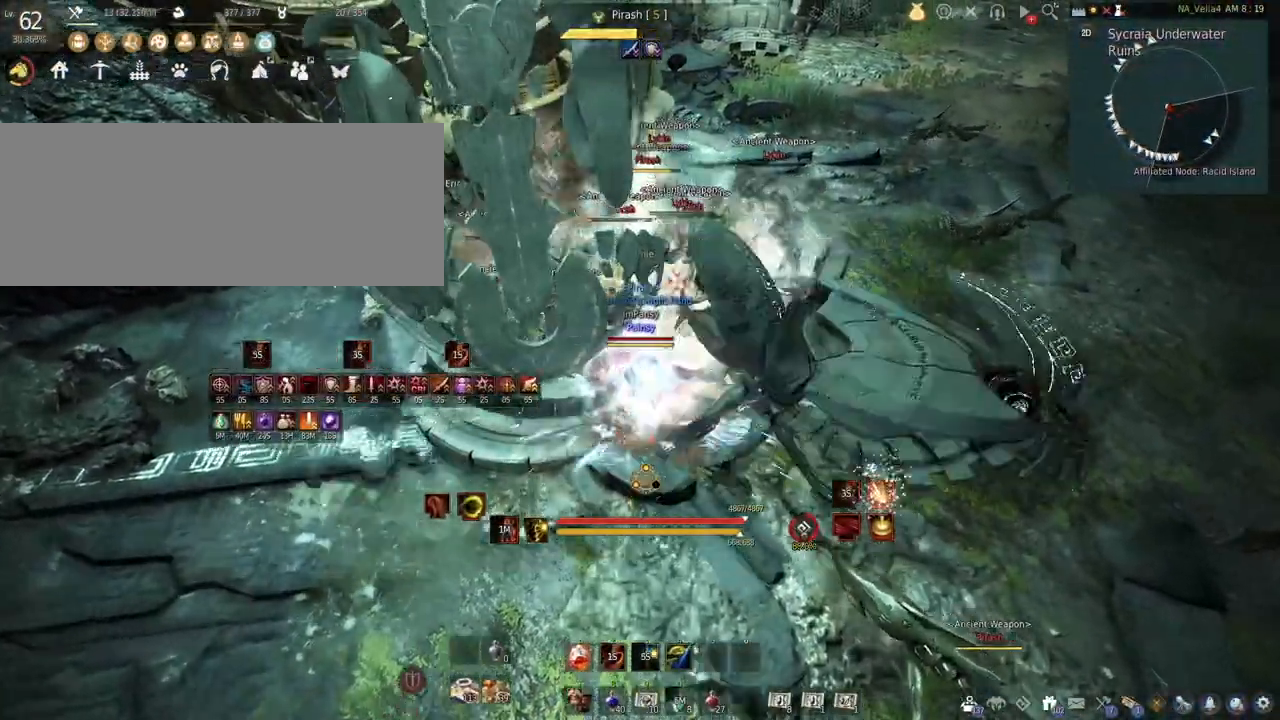
{"keys": ["shift"], "mouse": ["right"], "events": [[283, "mouse_left", "up"], [350, "shift", "down"], [450, "mouse_right", "down"]]}
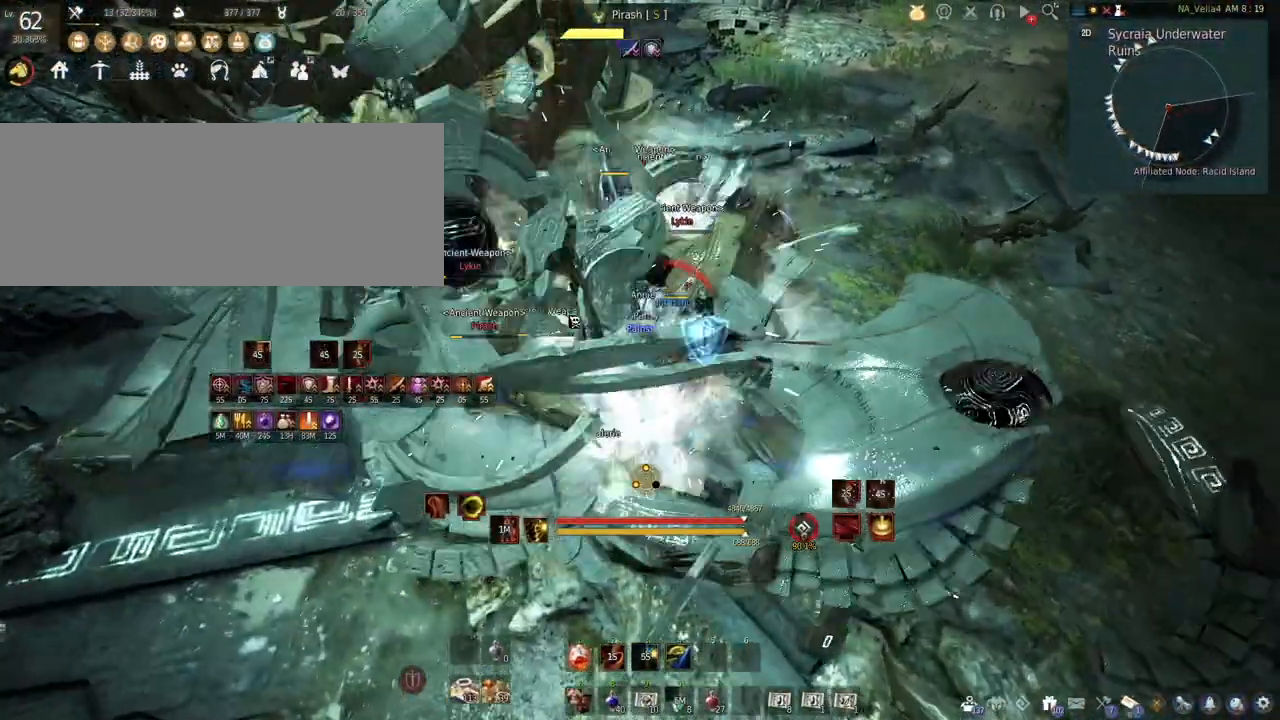
{"keys": ["shift"], "mouse": ["right"], "events": []}
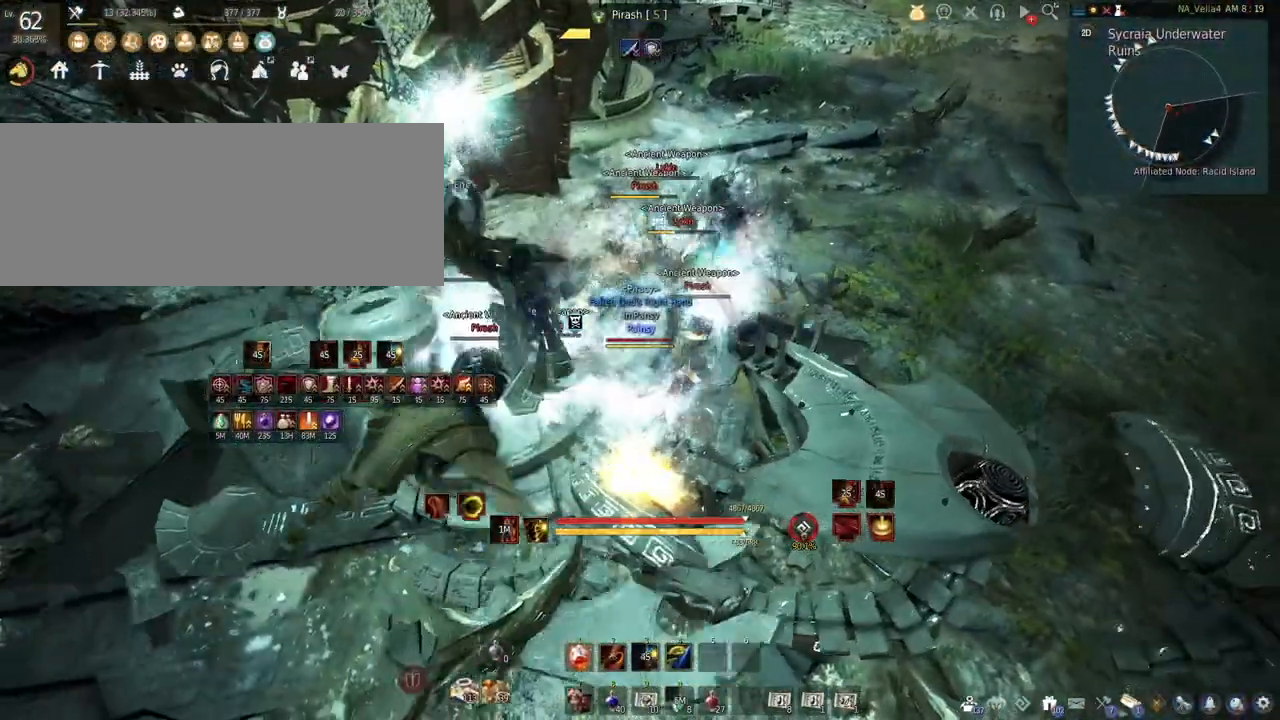
{"keys": [], "mouse": ["left"], "events": [[267, "shift", "up"], [350, "mouse_right", "up"], [367, "mouse_left", "down"]]}
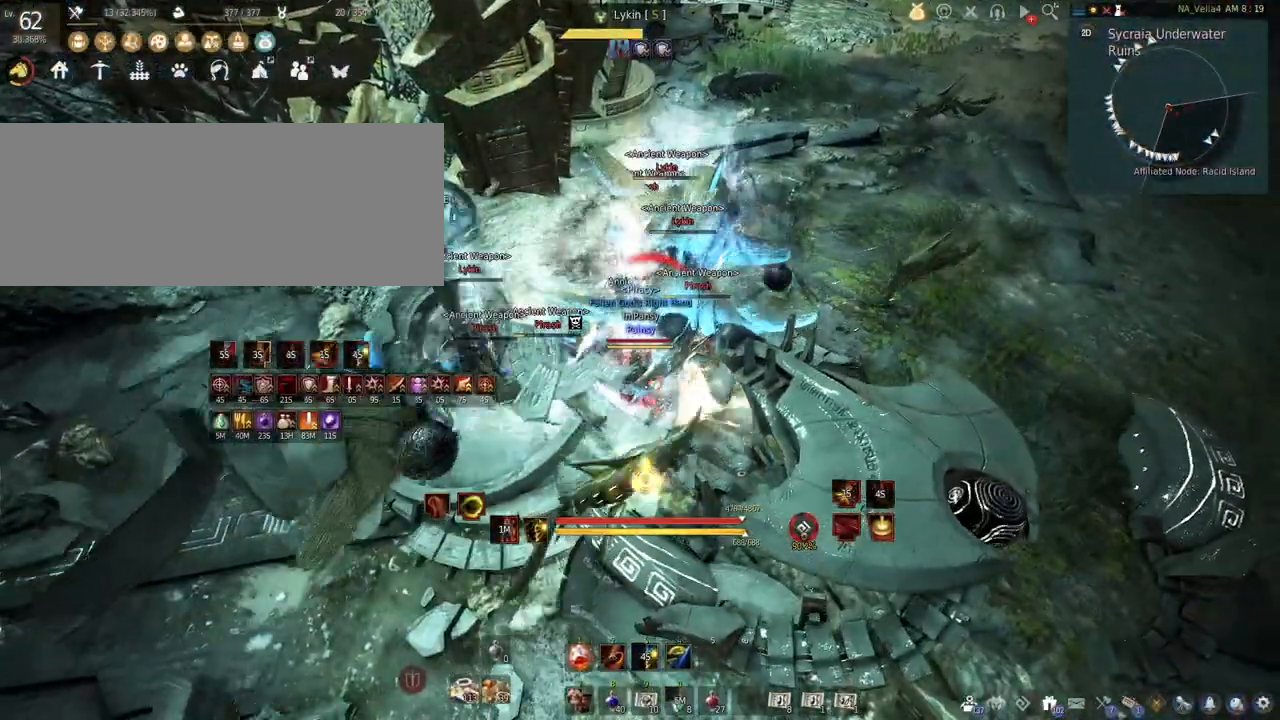
{"keys": [], "mouse": ["left", "right"], "events": [[483, "mouse_right", "down"]]}